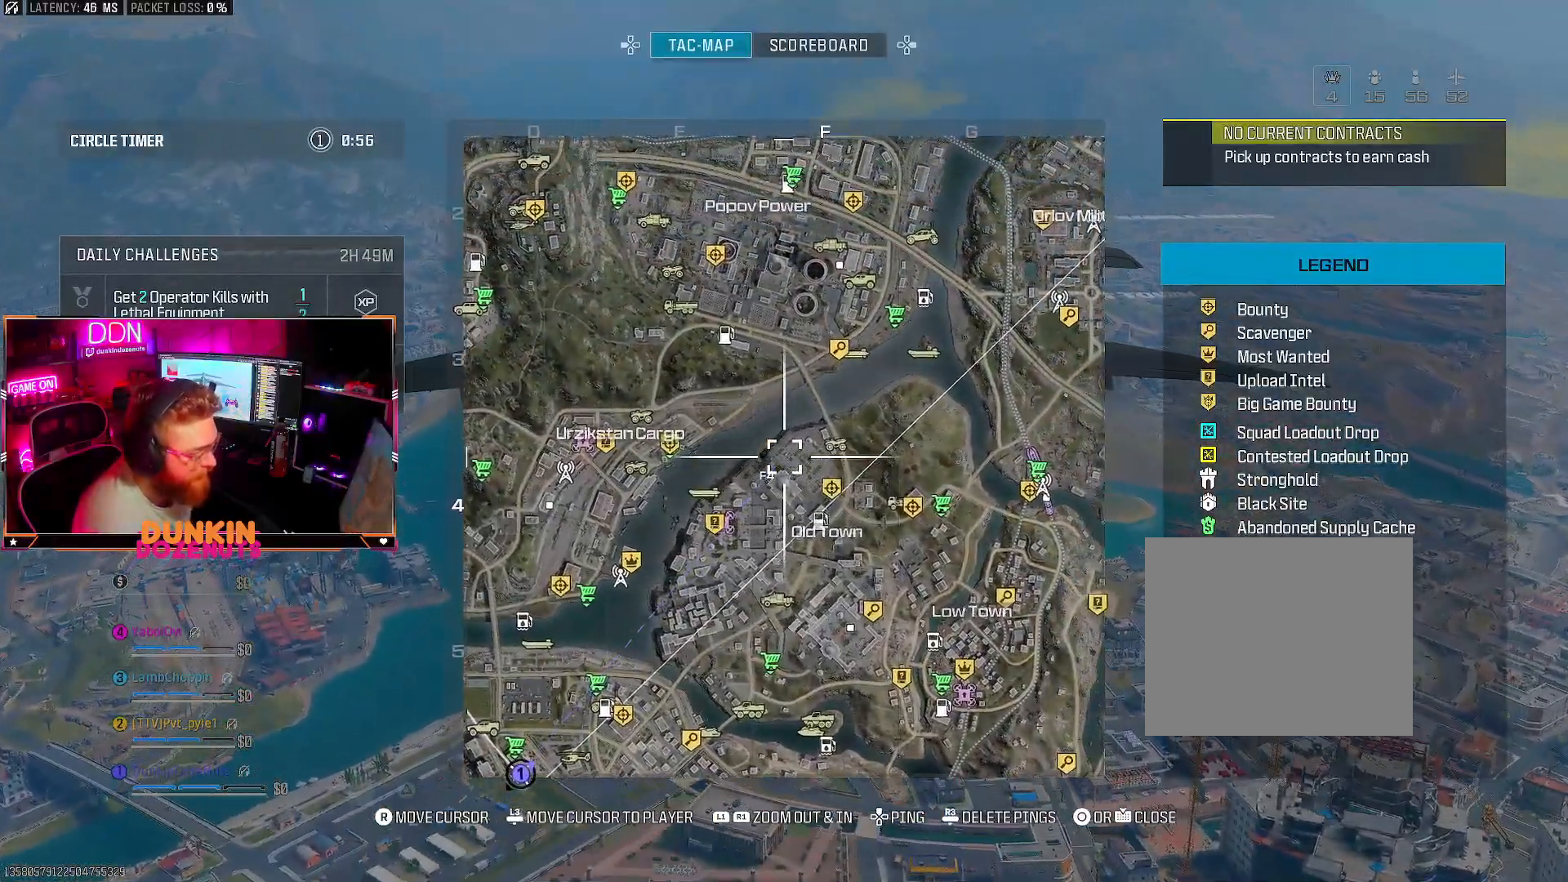
Gameplay with a controller (PlayStation layout); each line is a JSON object with the inputs held at the frame after it. "events" lists button and stick changes between this image and that frame as [ms after this image, input, new state], when the widget could be followed in between.
{"buttons": ["L1"], "left_stick": "center", "right_stick": "center", "events": [[300, "right_stick", "up-right"], [333, "L1", "down"], [467, "right_stick", "center"]]}
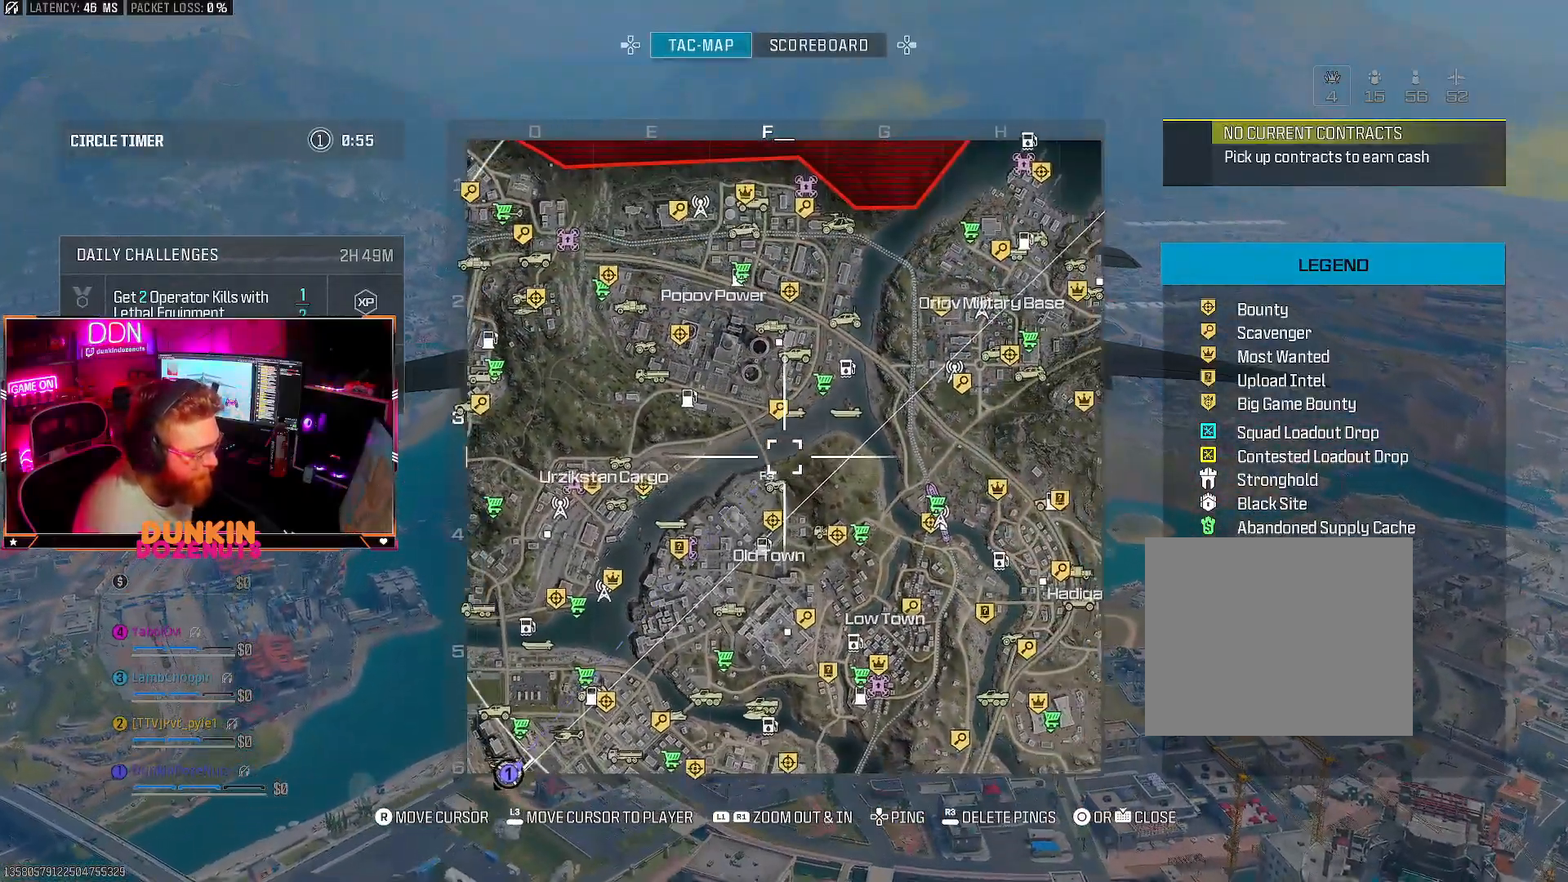
{"buttons": [], "left_stick": "center", "right_stick": "center", "events": [[17, "L1", "up"]]}
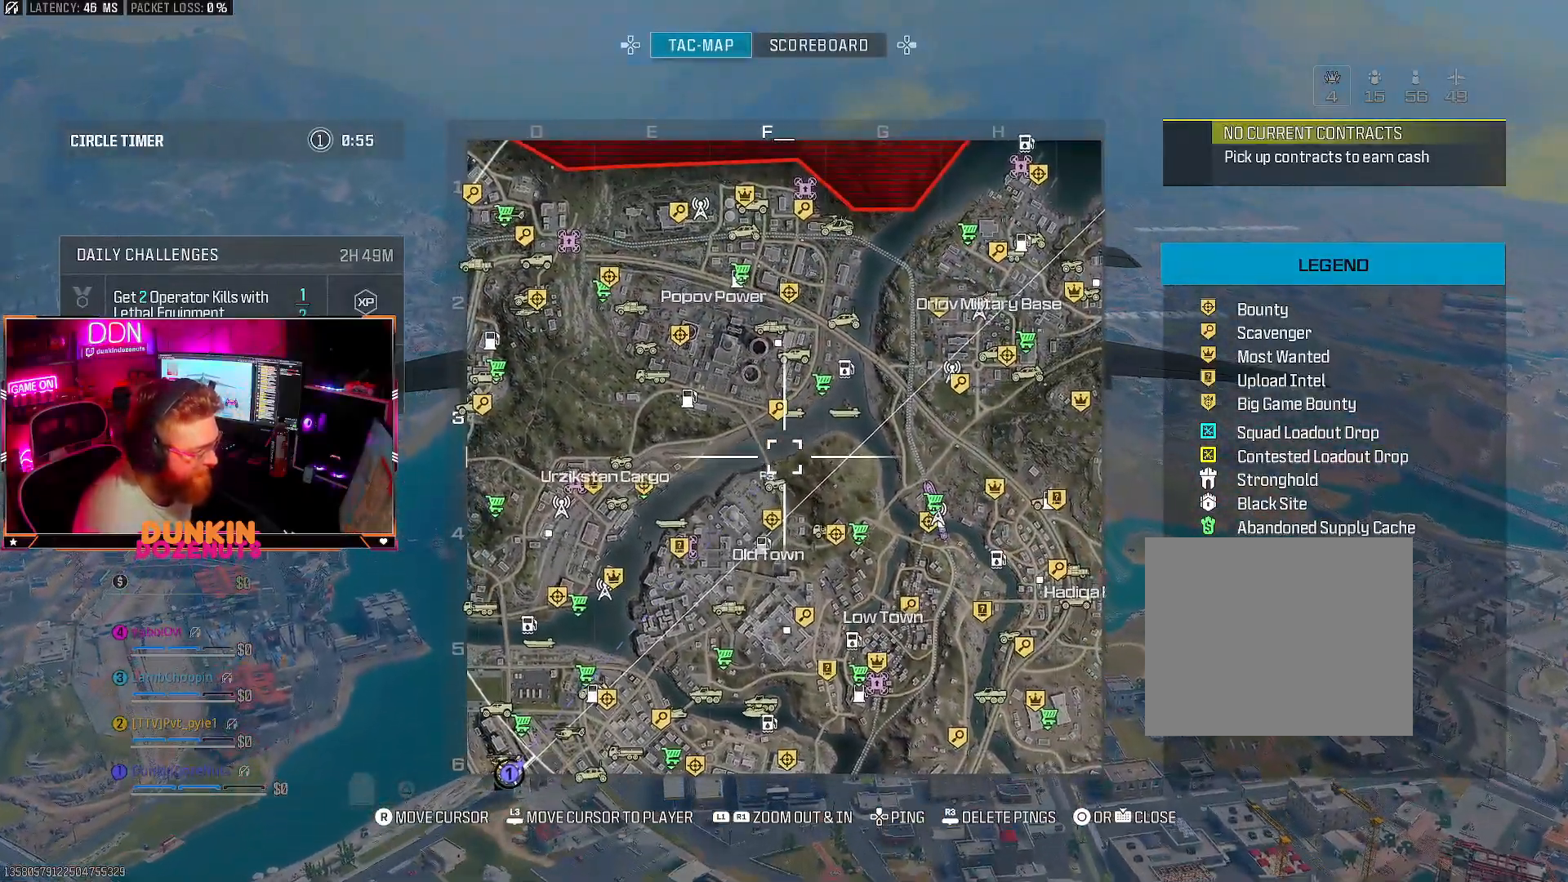
{"buttons": [], "left_stick": "center", "right_stick": "right", "events": [[233, "right_stick", "right"]]}
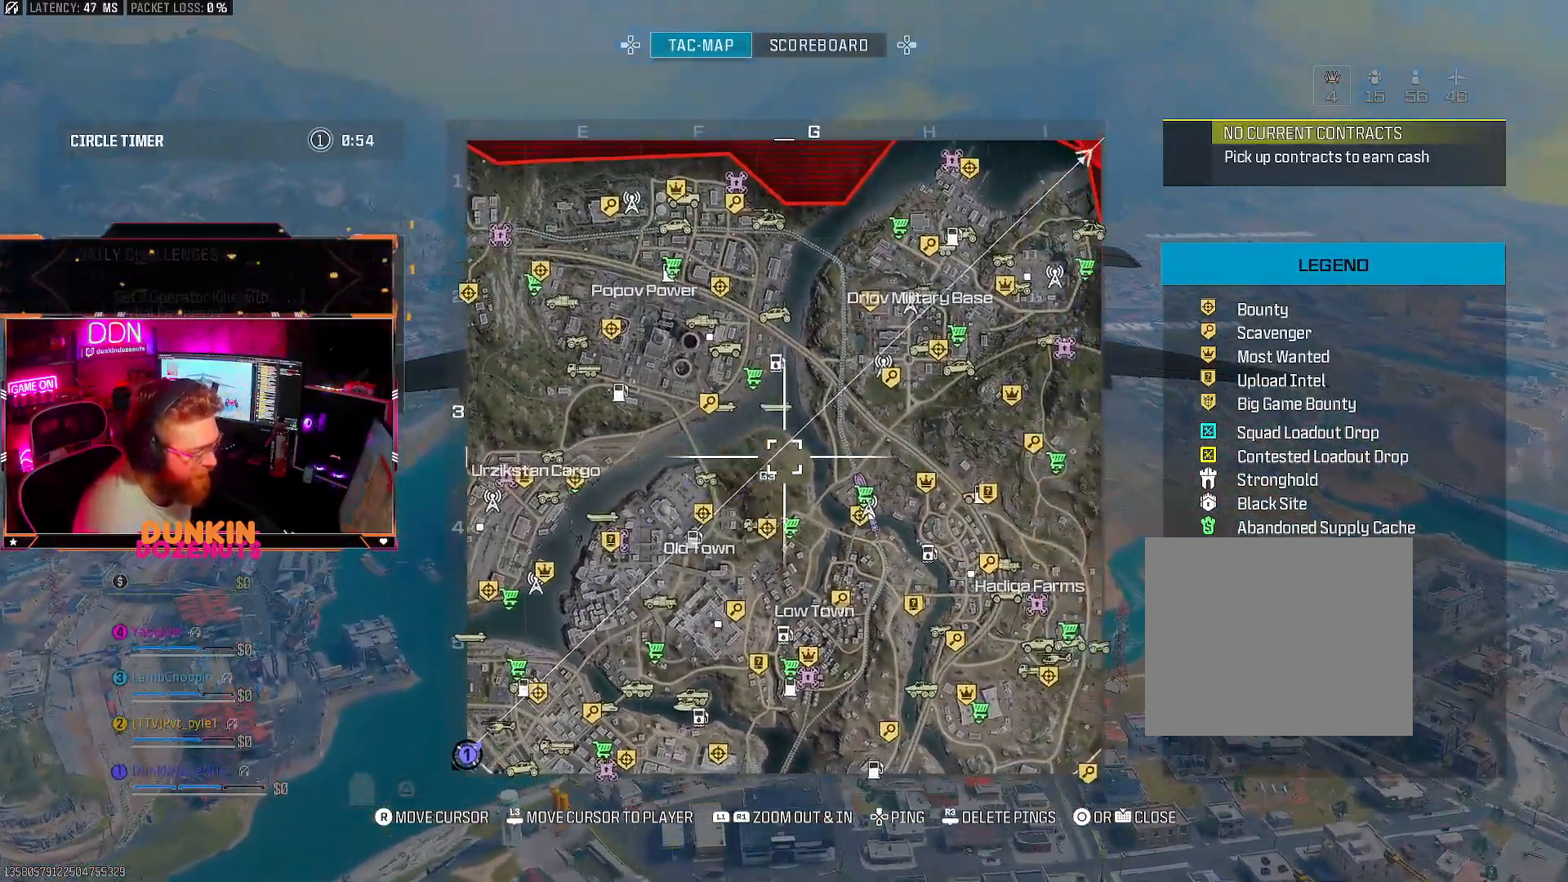
{"buttons": [], "left_stick": "center", "right_stick": "center", "events": [[450, "right_stick", "center"]]}
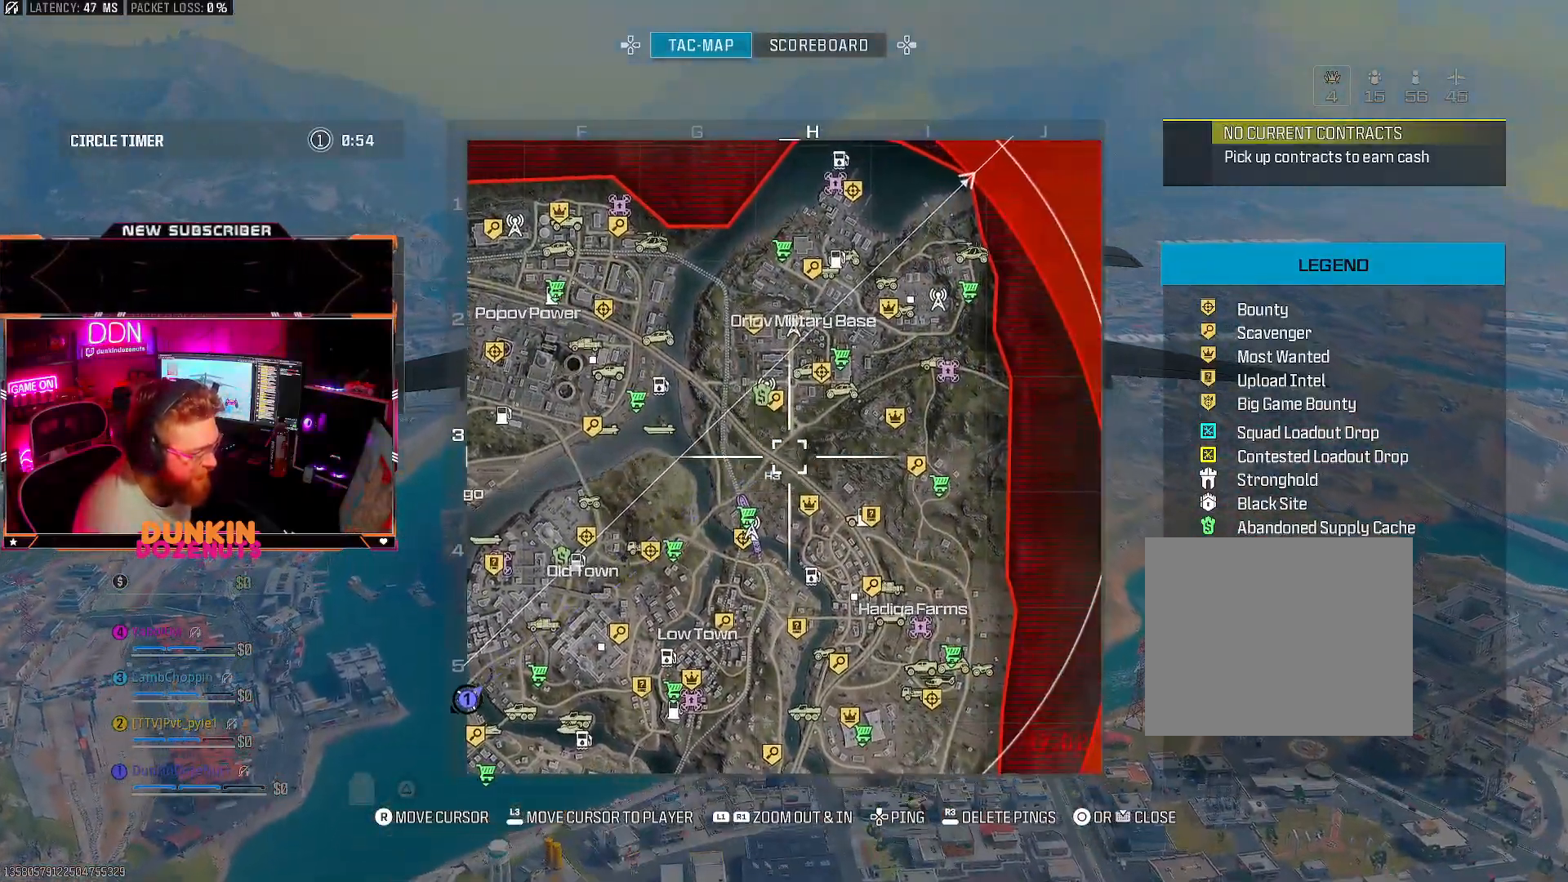
{"buttons": [], "left_stick": "center", "right_stick": "center", "events": []}
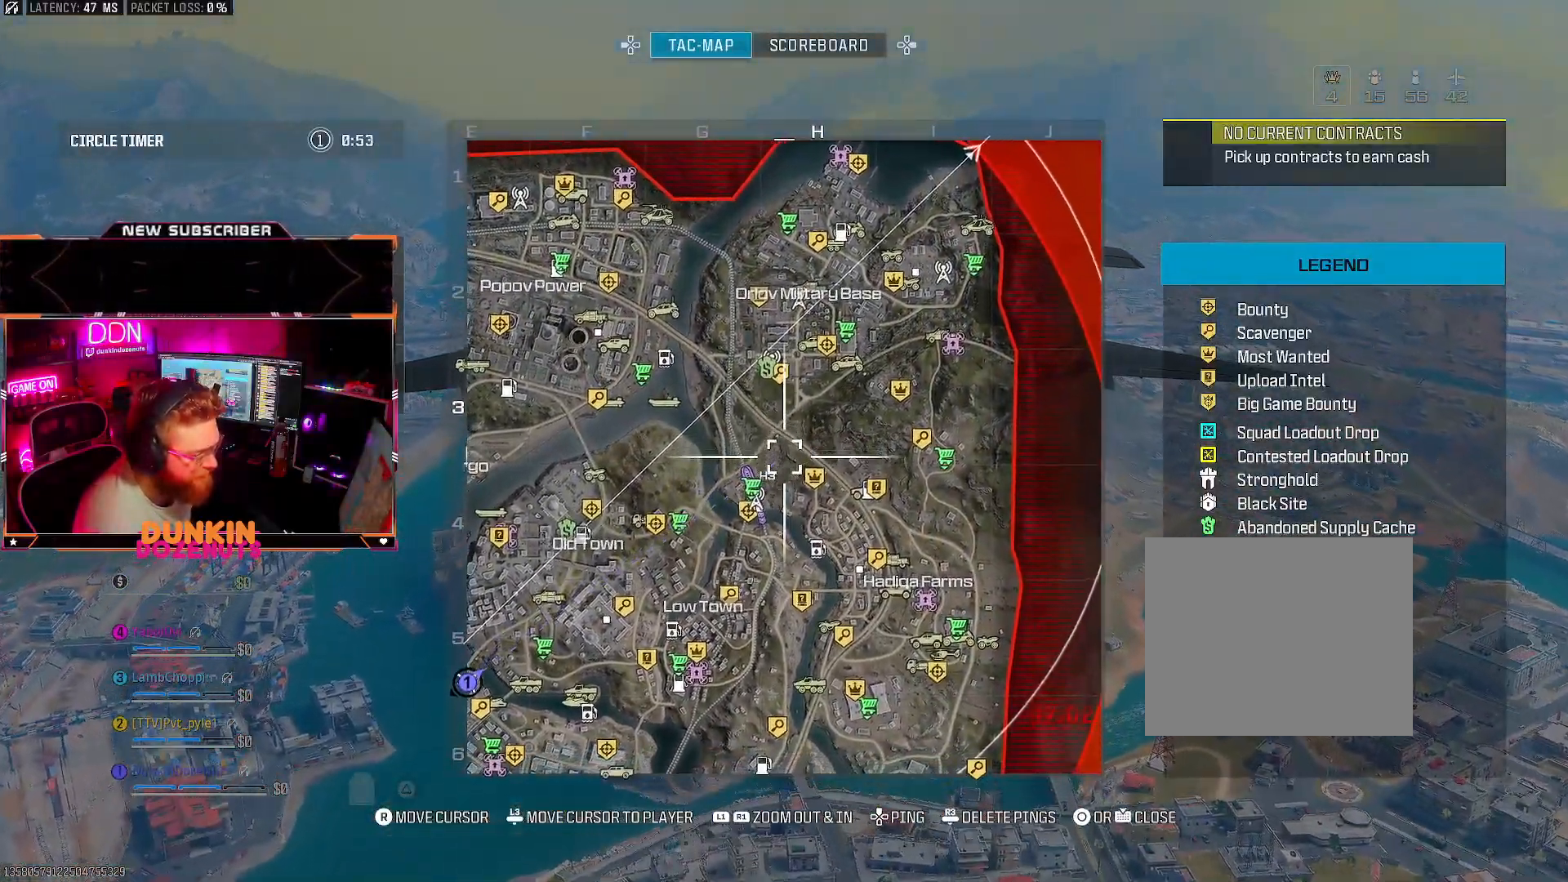
{"buttons": [], "left_stick": "center", "right_stick": "center", "events": [[33, "right_stick", "right"], [150, "right_stick", "center"]]}
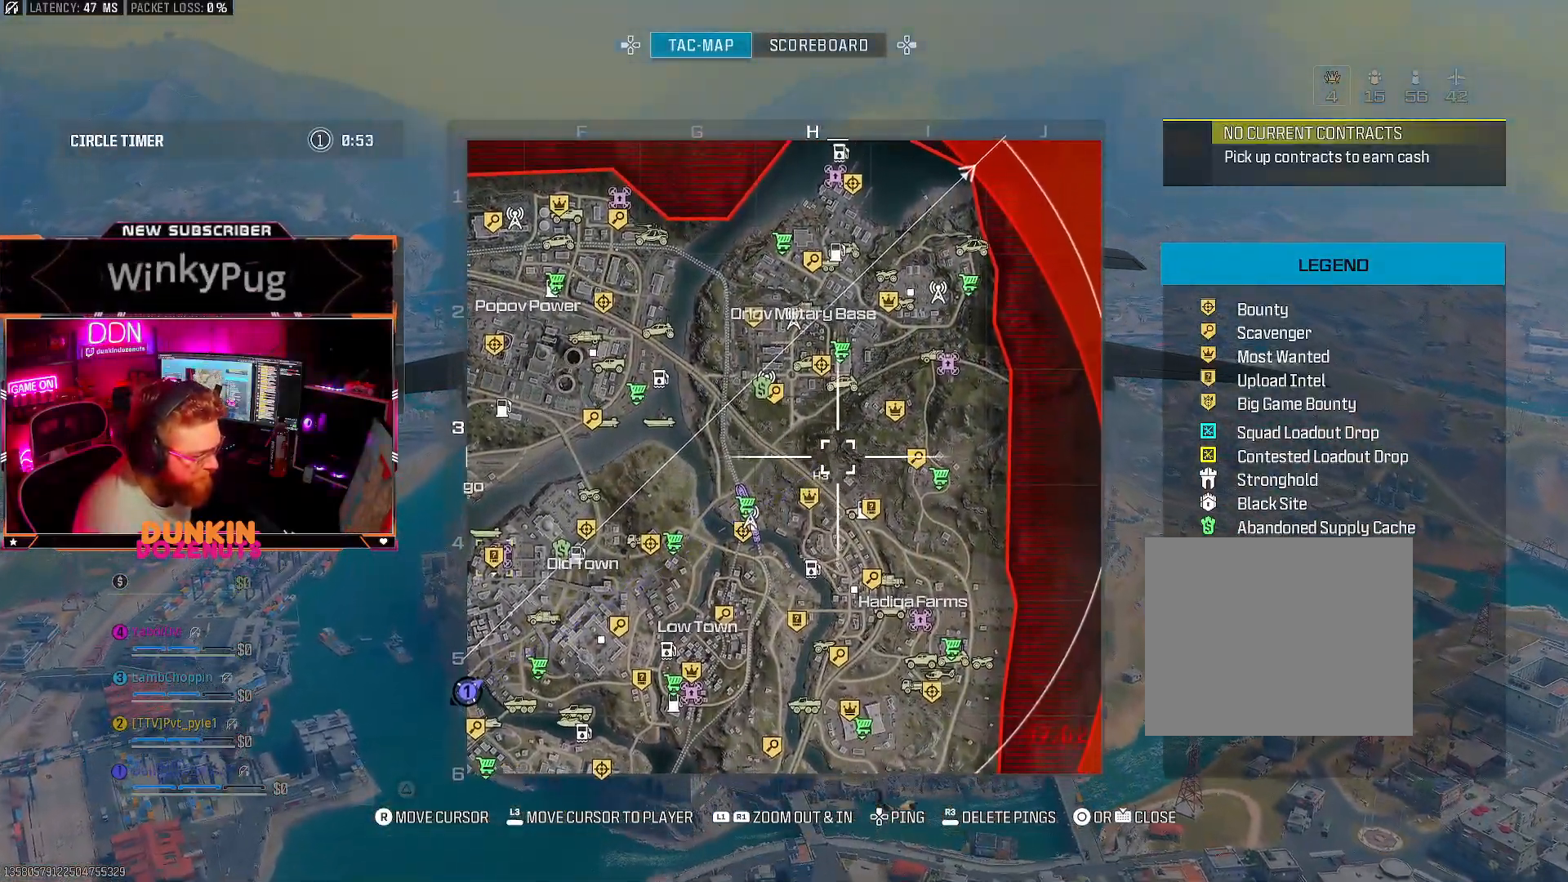
{"buttons": [], "left_stick": "center", "right_stick": "center", "events": []}
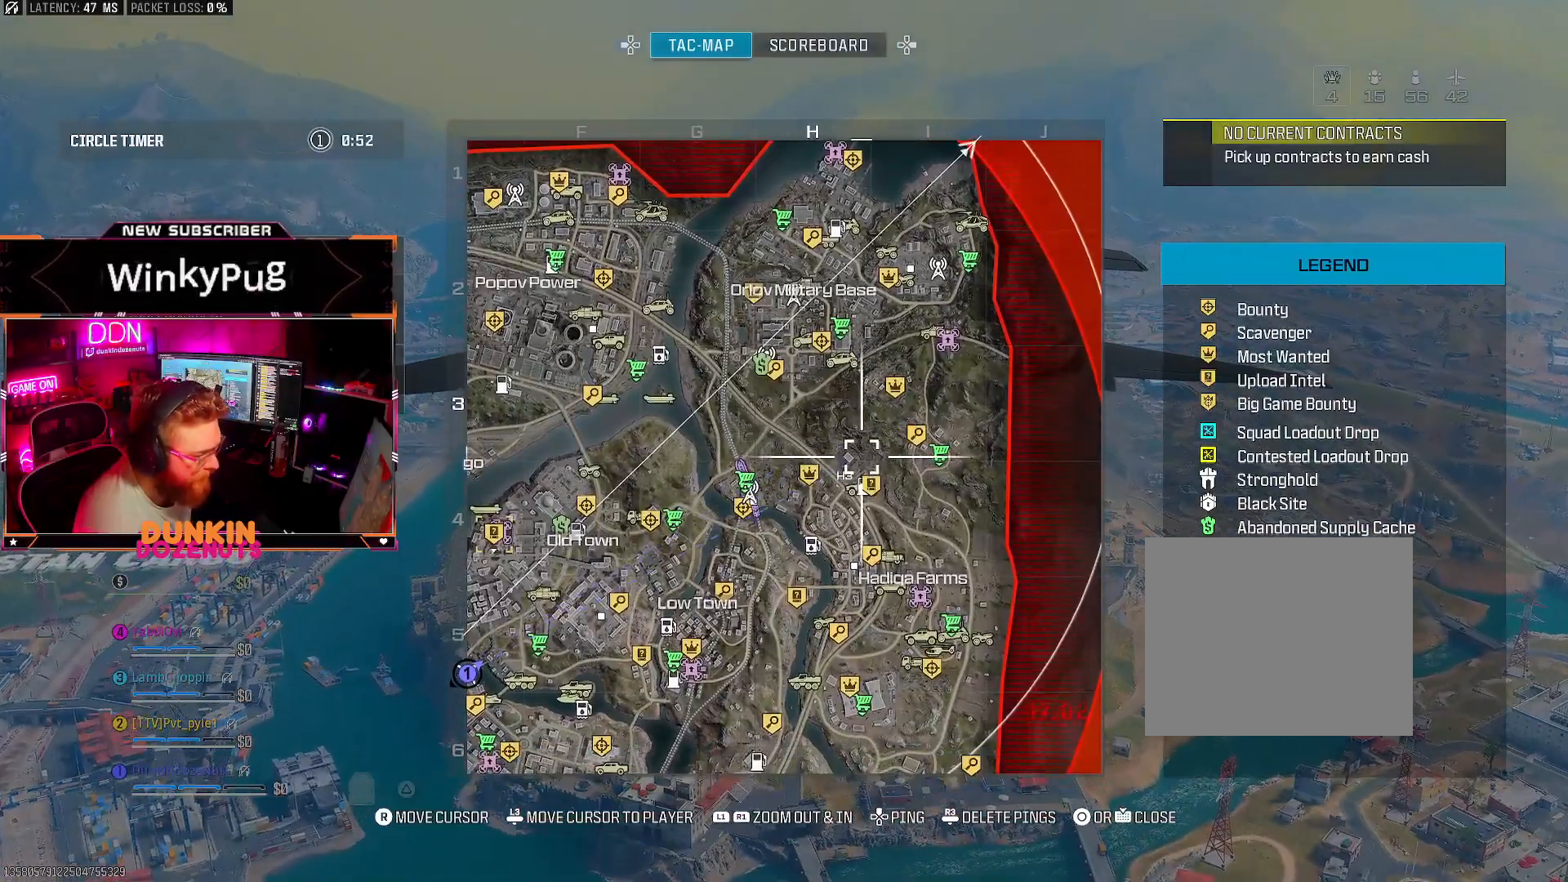
{"buttons": [], "left_stick": "center", "right_stick": "center", "events": [[100, "R1", "down"], [300, "R1", "up"]]}
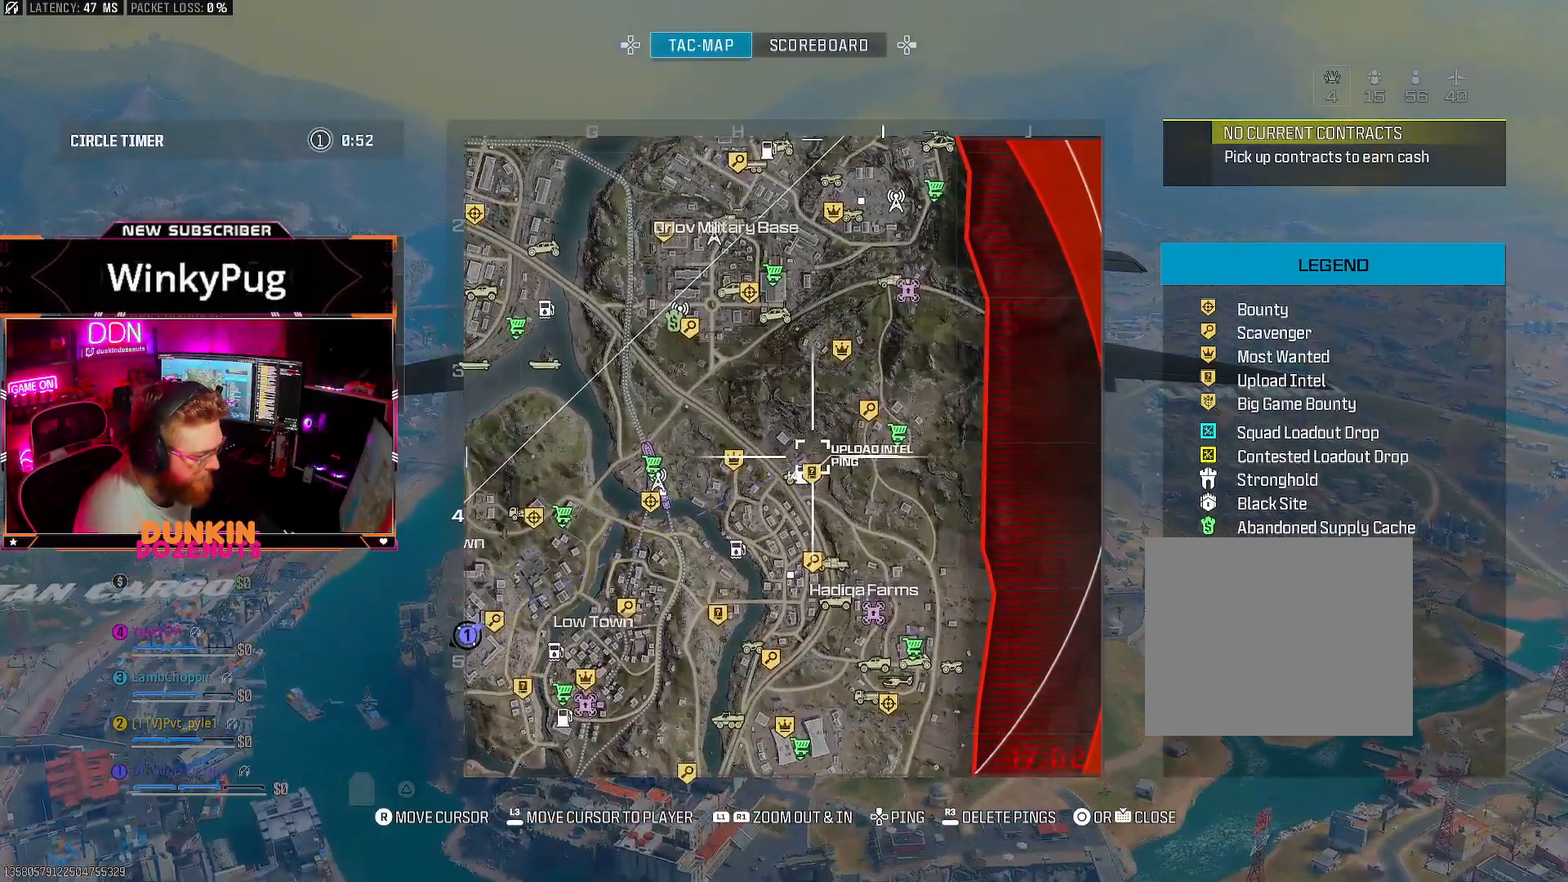
{"buttons": [], "left_stick": "center", "right_stick": "center", "events": []}
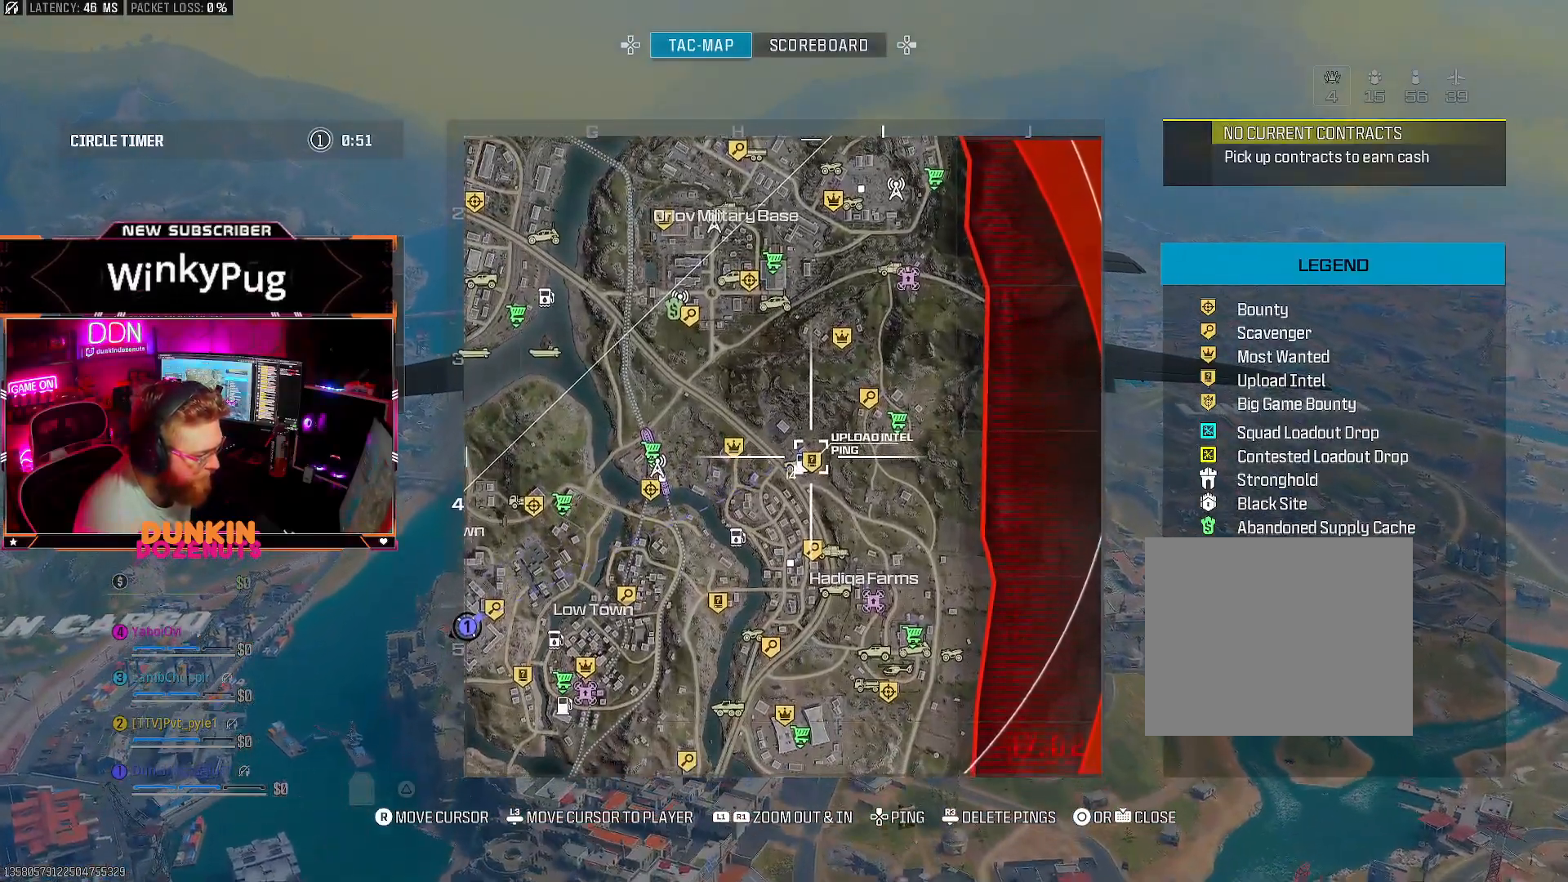
{"buttons": [], "left_stick": "center", "right_stick": "center", "events": []}
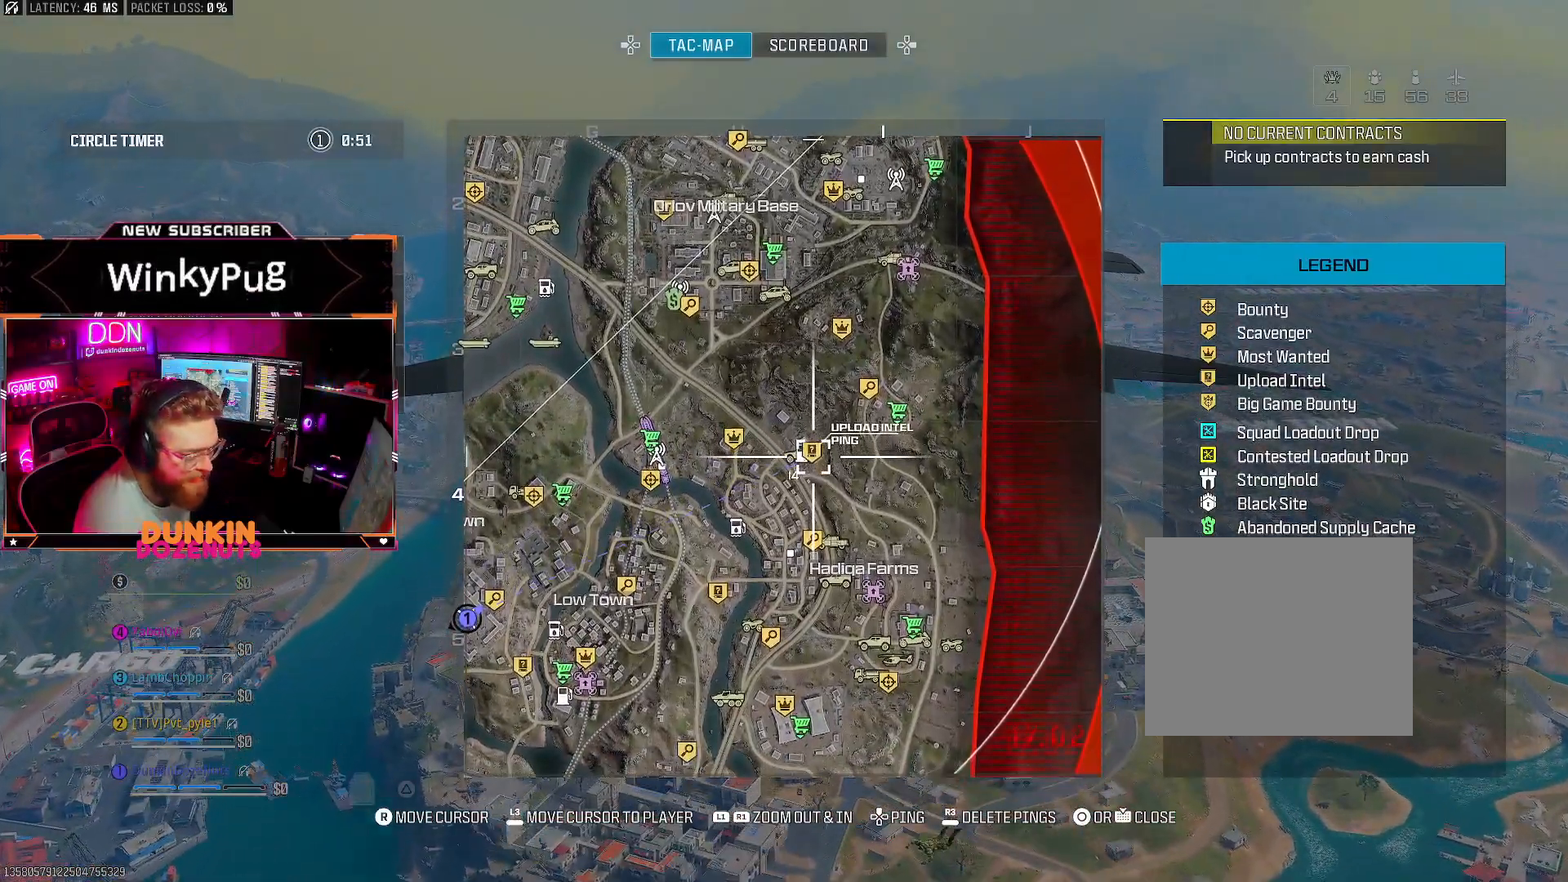
{"buttons": [], "left_stick": "center", "right_stick": "center", "events": []}
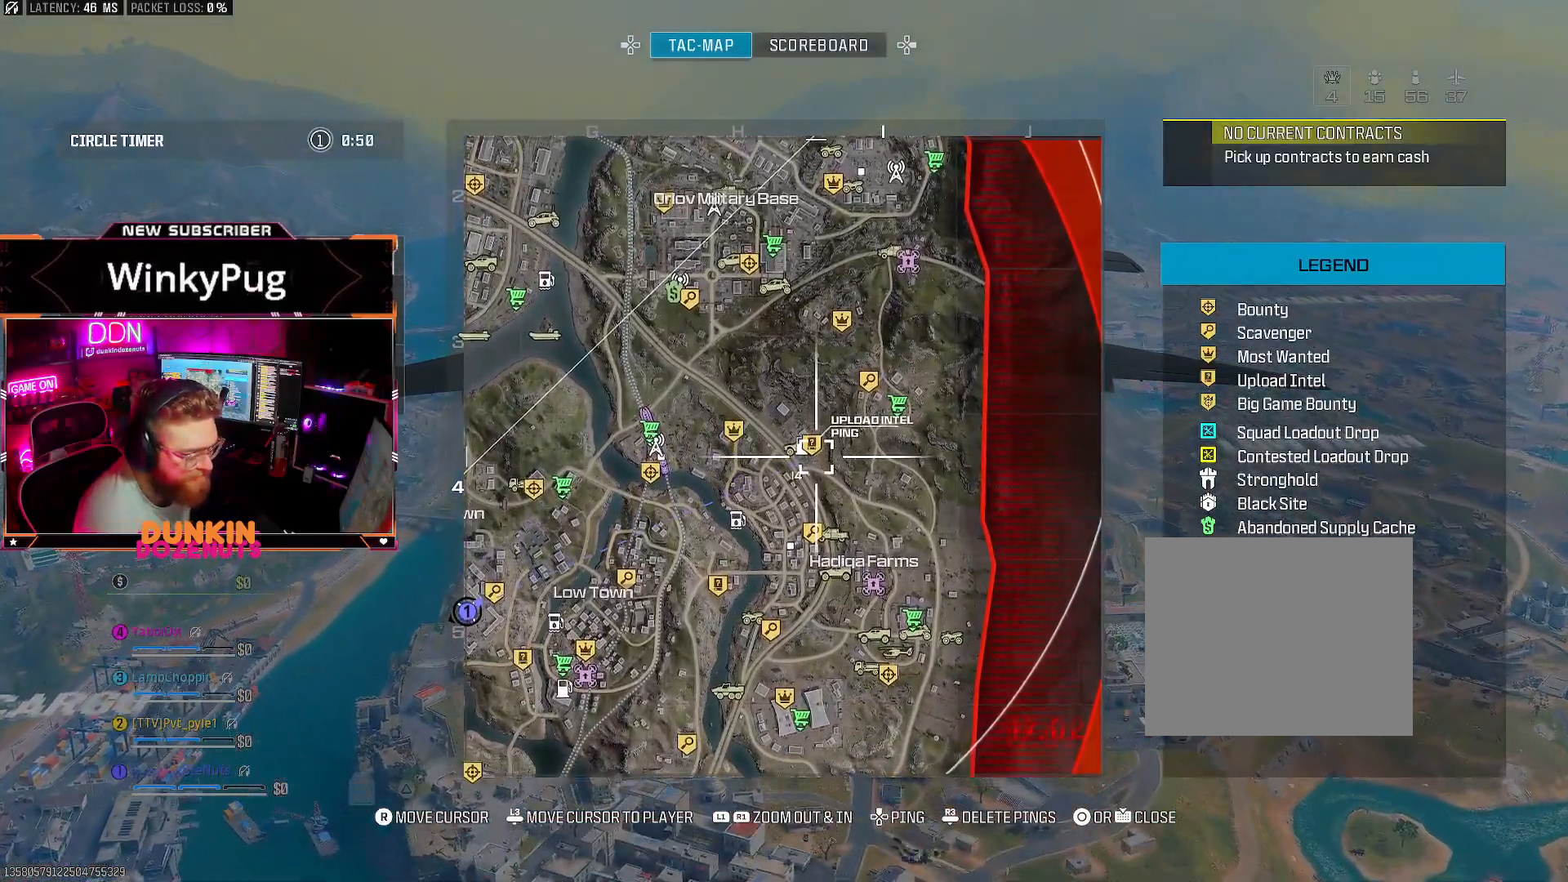
{"buttons": [], "left_stick": "center", "right_stick": "center", "events": []}
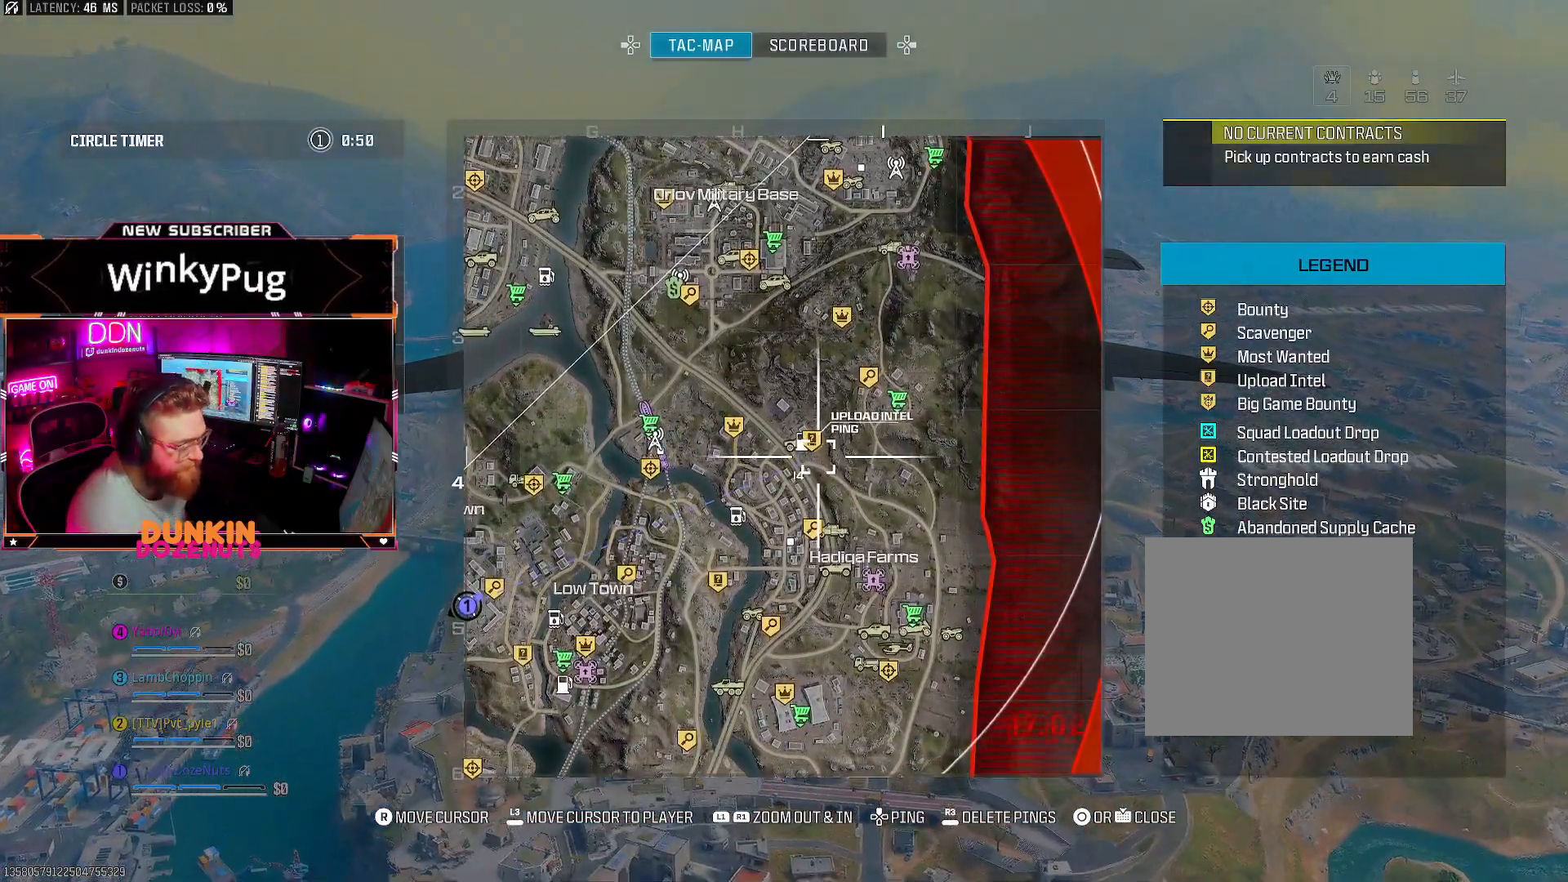
{"buttons": [], "left_stick": "center", "right_stick": "center", "events": []}
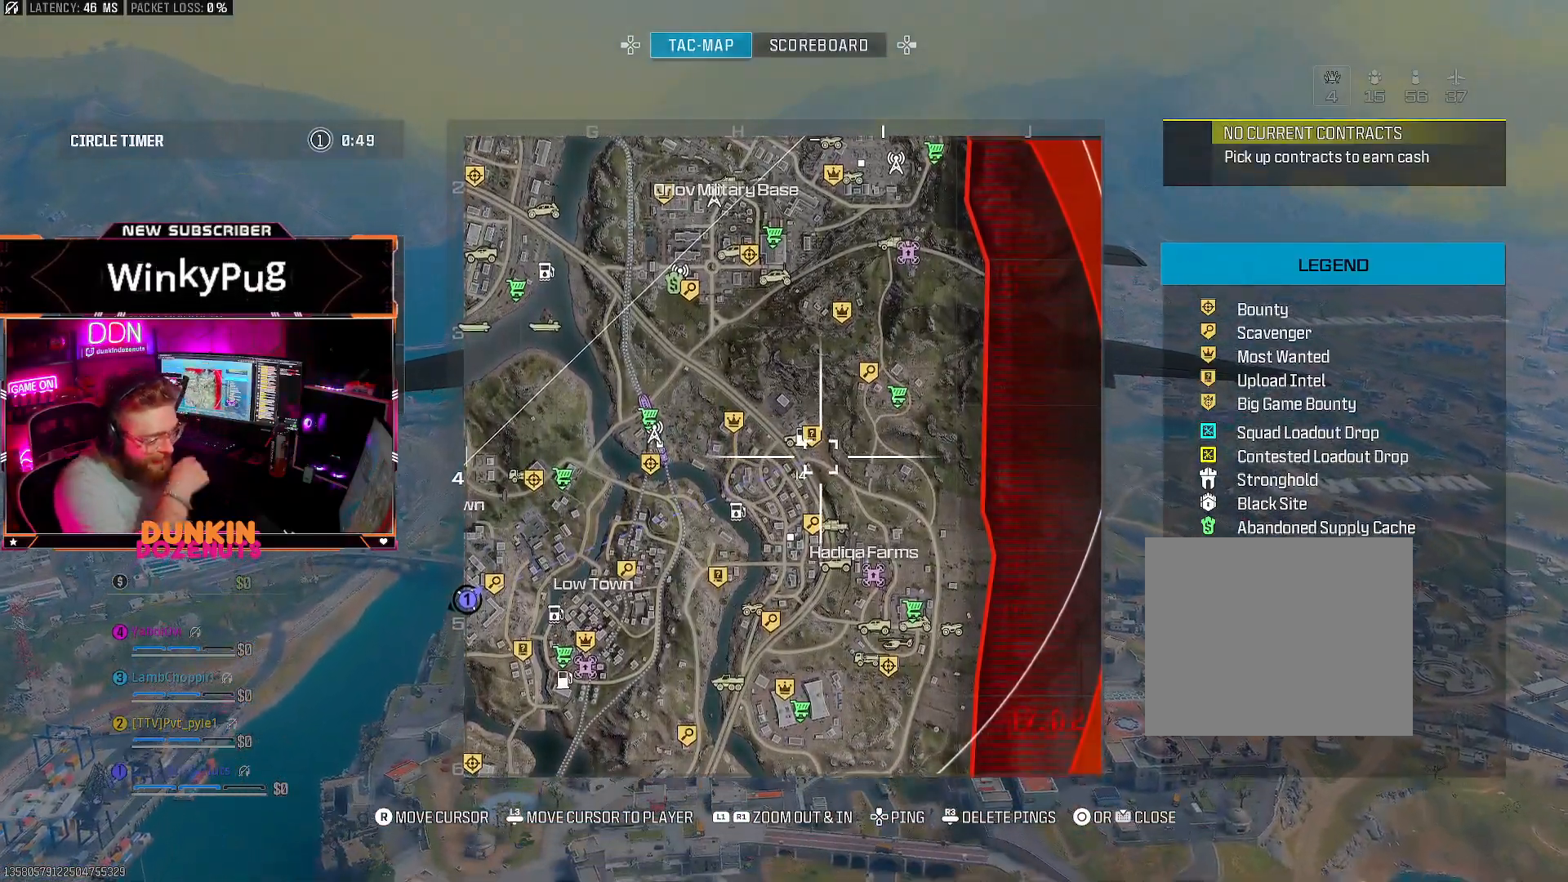
{"buttons": [], "left_stick": "center", "right_stick": "center", "events": []}
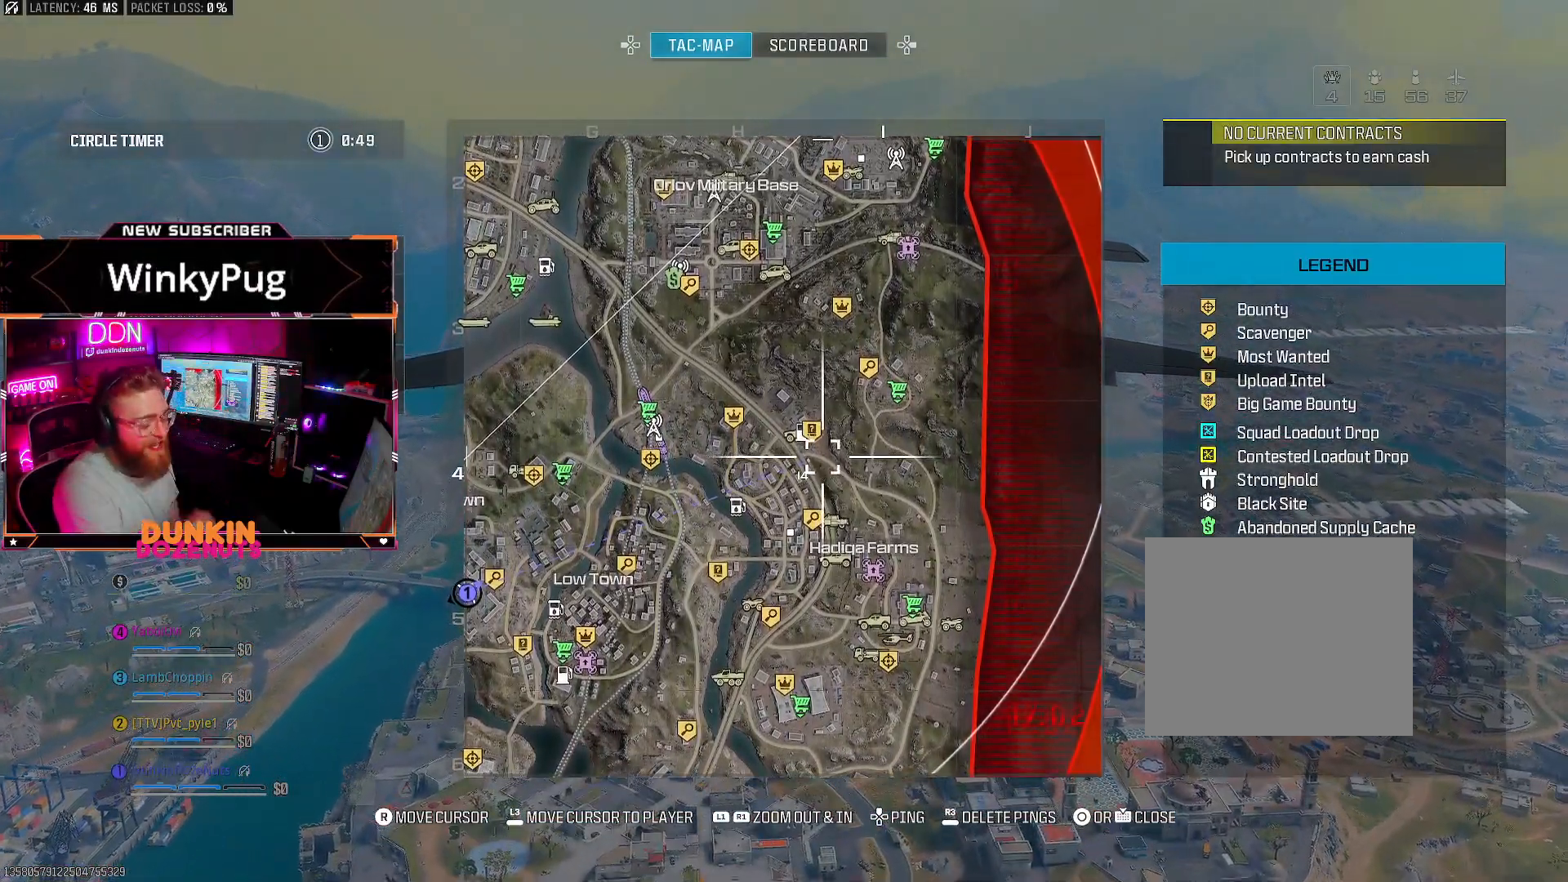
{"buttons": [], "left_stick": "center", "right_stick": "center", "events": []}
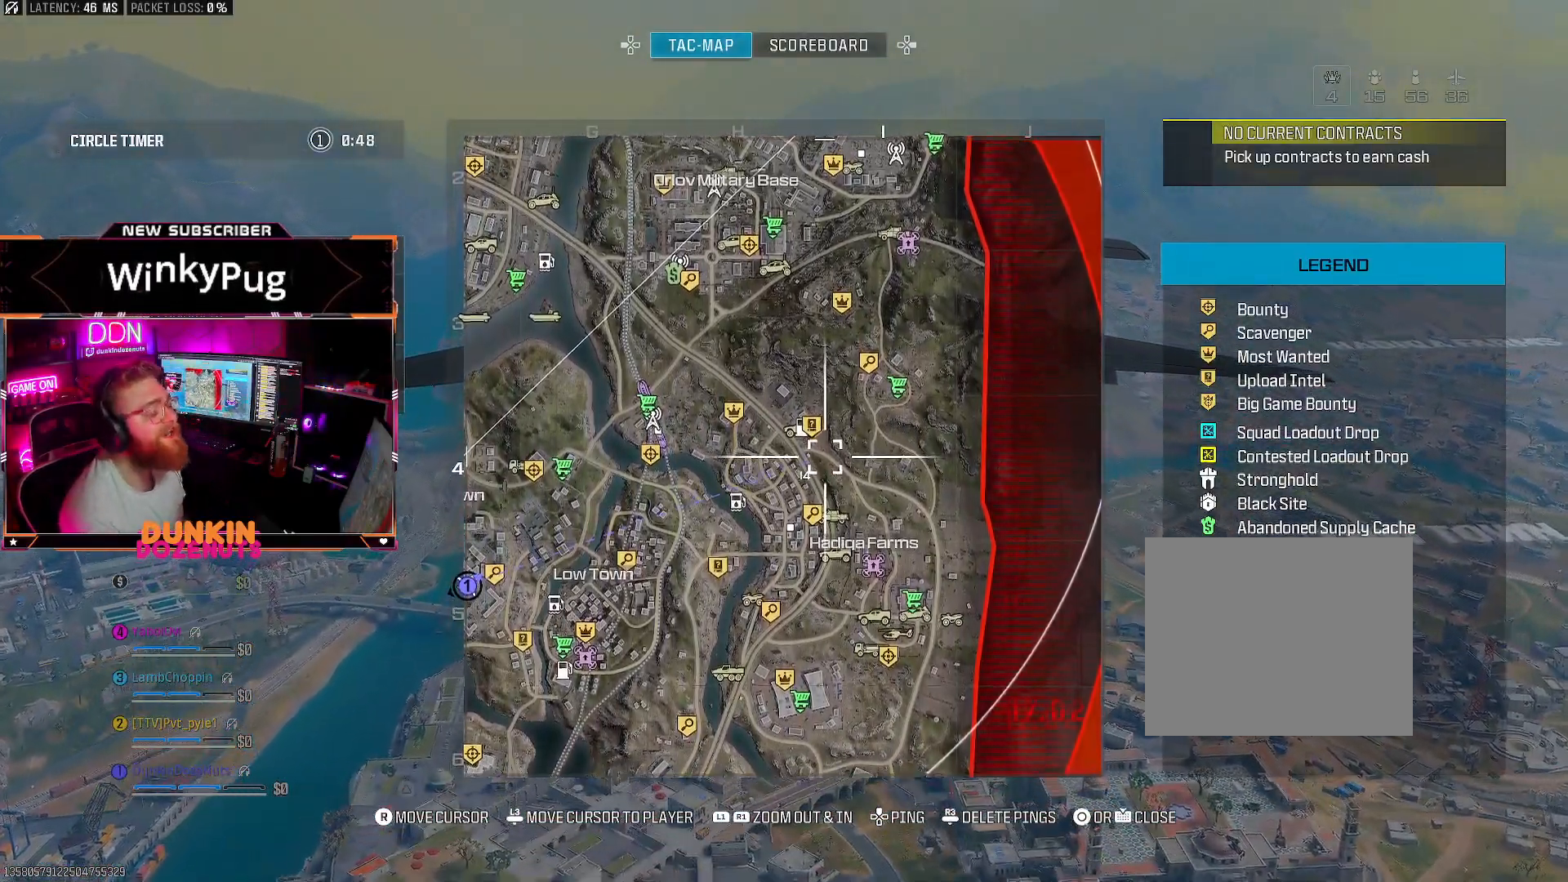
{"buttons": [], "left_stick": "center", "right_stick": "center", "events": [[383, "right_stick", "up"], [450, "right_stick", "center"]]}
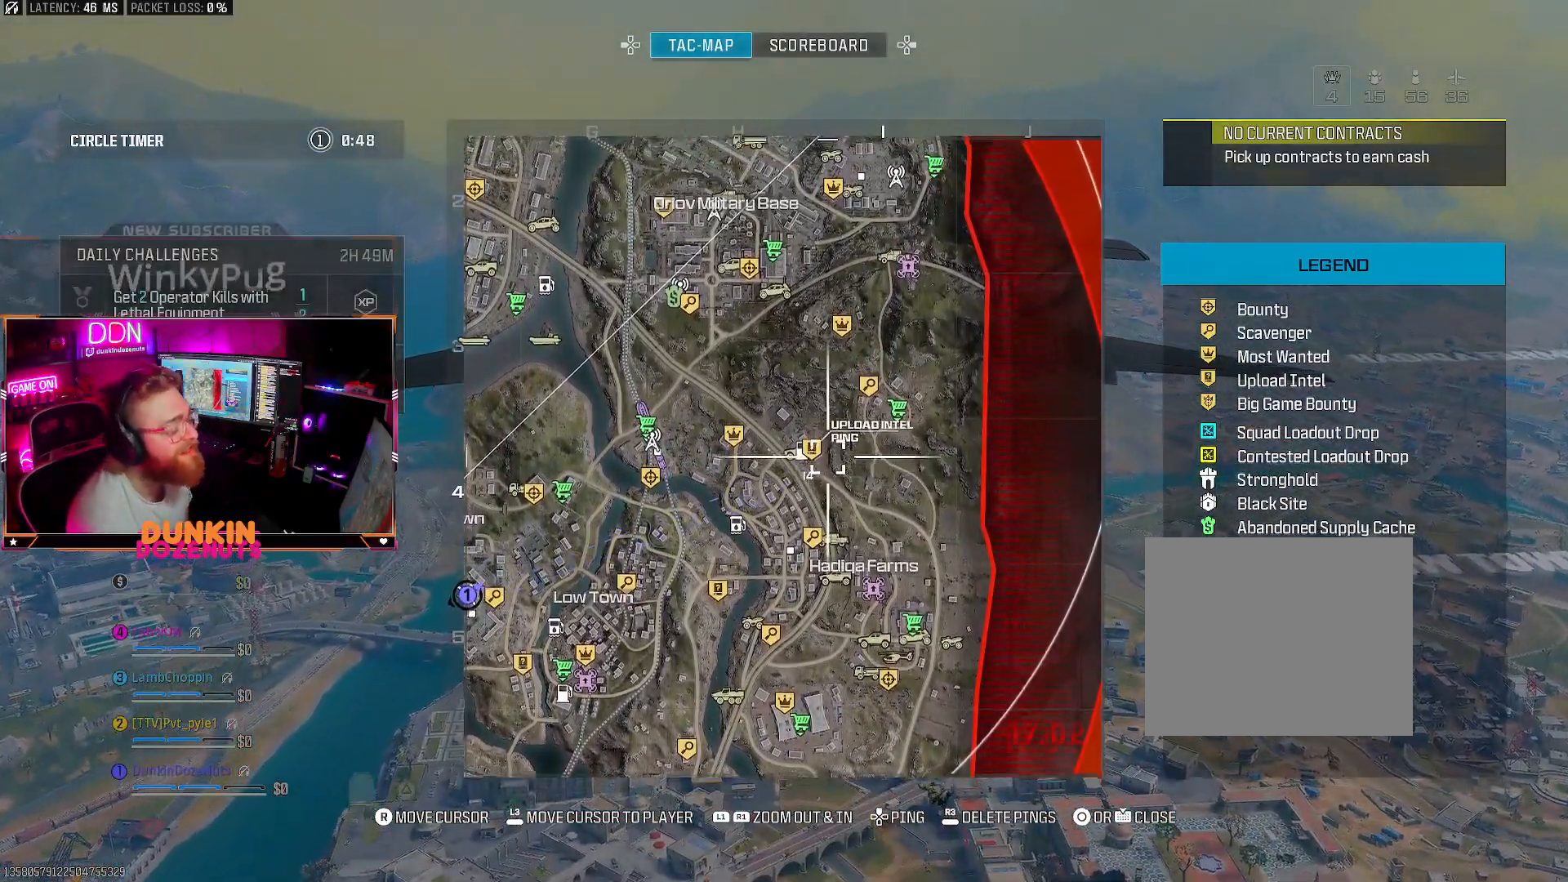
{"buttons": ["R1"], "left_stick": "center", "right_stick": "center", "events": [[500, "R1", "down"]]}
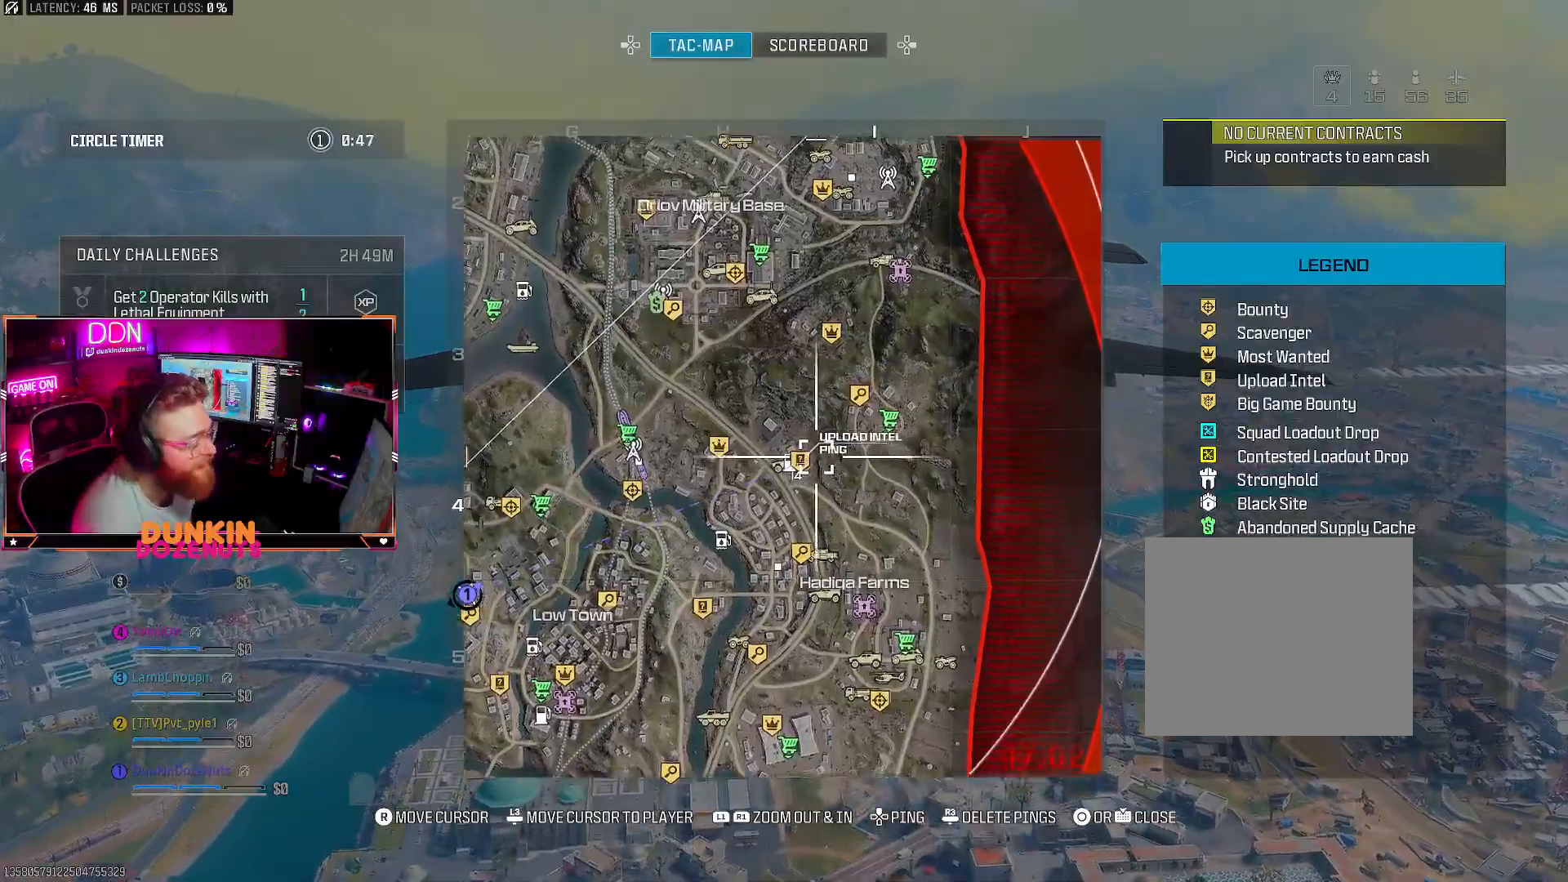
{"buttons": [], "left_stick": "center", "right_stick": "center", "events": [[333, "R1", "up"]]}
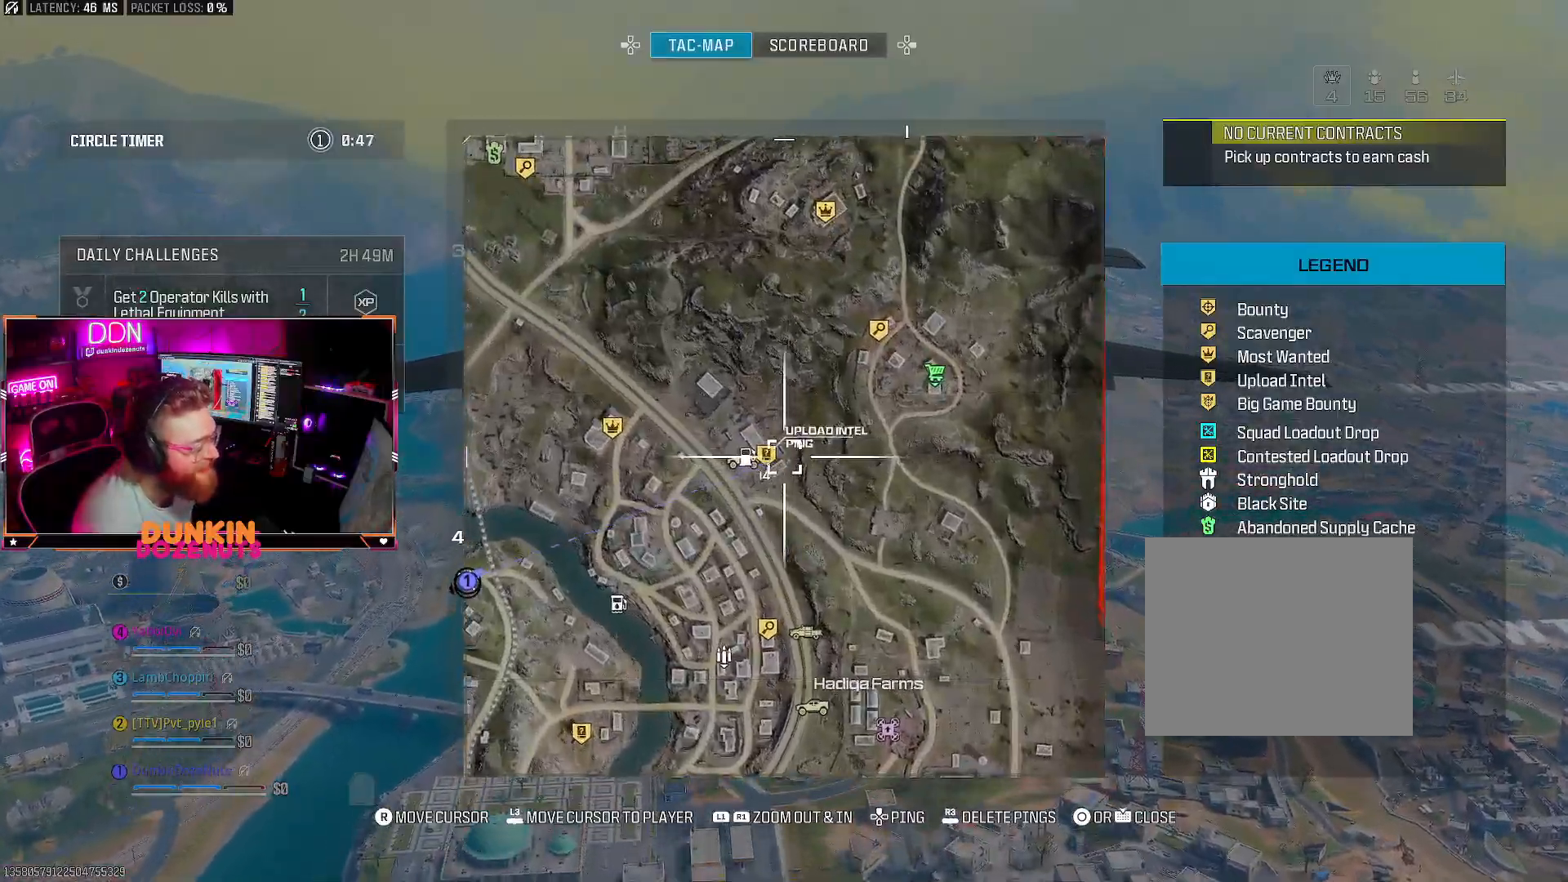
{"buttons": [], "left_stick": "center", "right_stick": "center", "events": []}
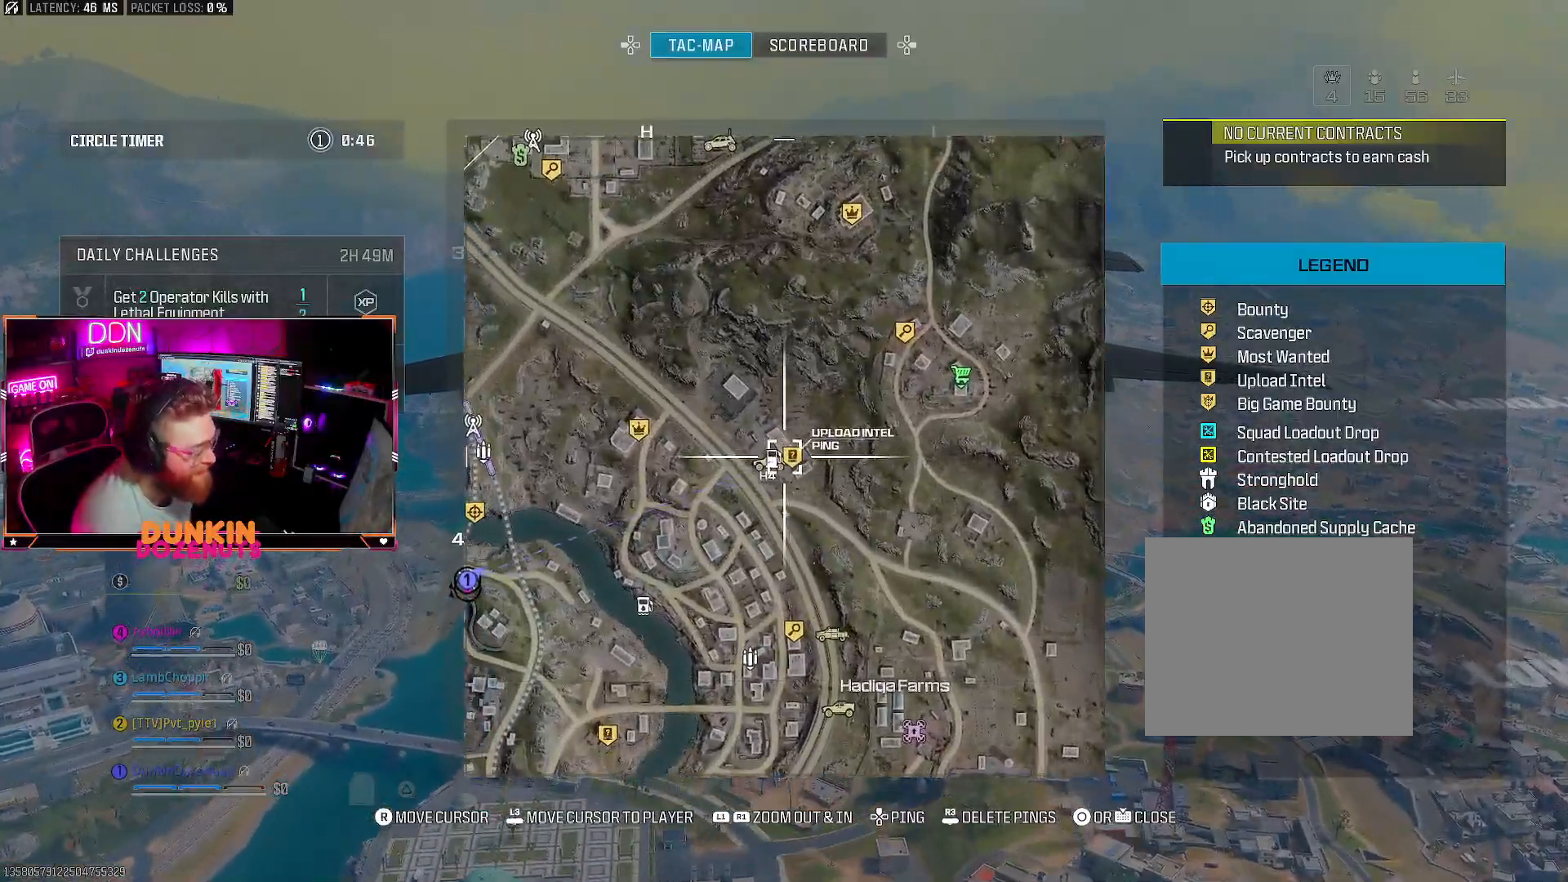
{"buttons": [], "left_stick": "center", "right_stick": "center", "events": [[17, "L1", "down"], [250, "L1", "up"]]}
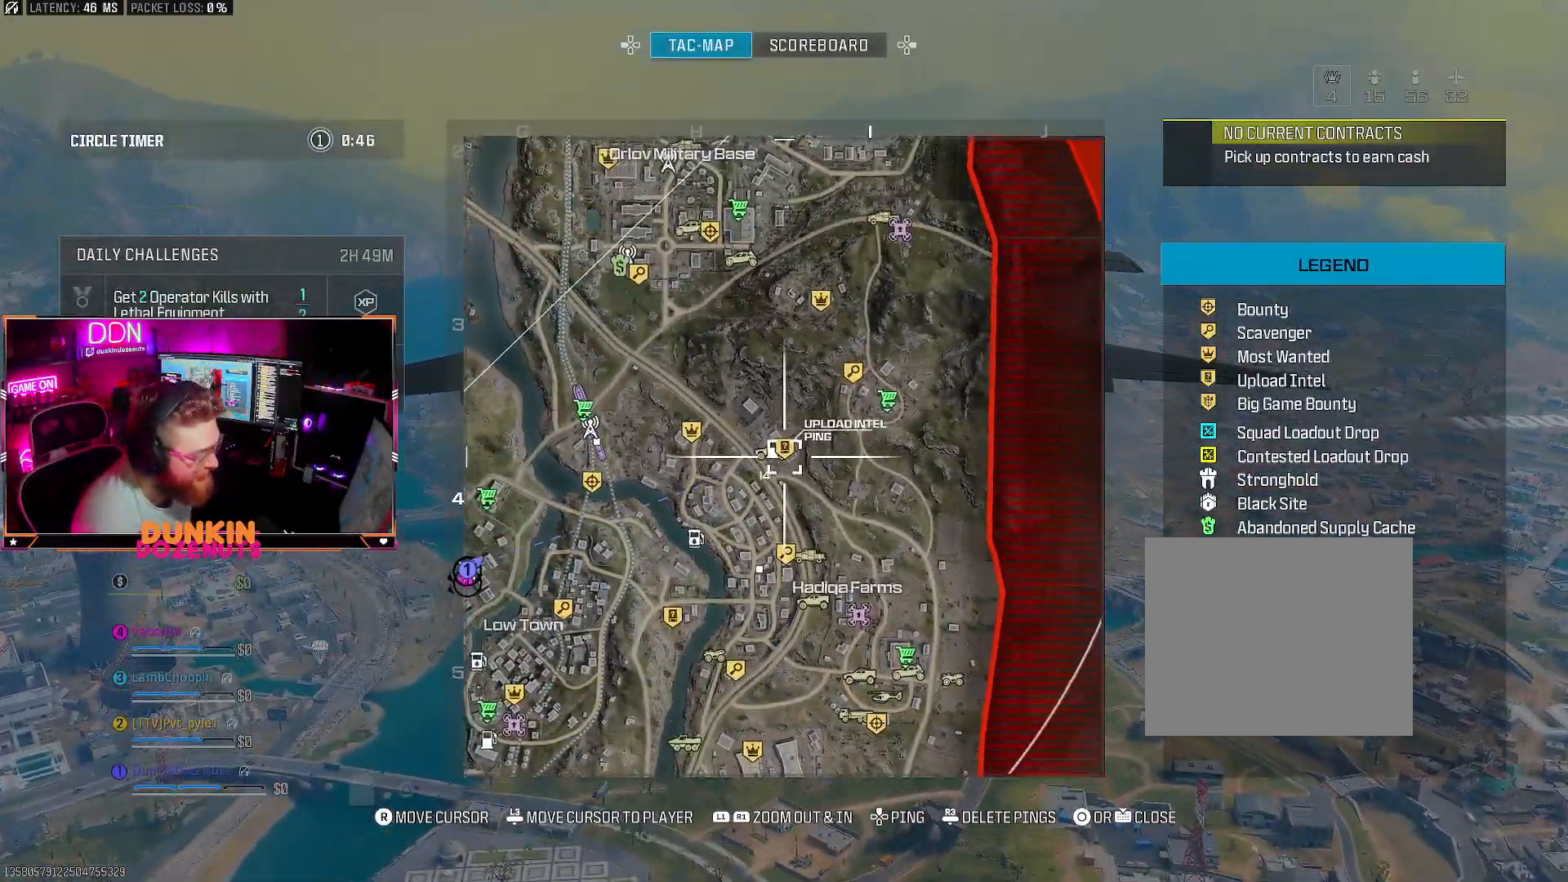
{"buttons": [], "left_stick": "center", "right_stick": "center", "events": [[17, "right_stick", "left"], [250, "right_stick", "down-left"], [417, "right_stick", "center"]]}
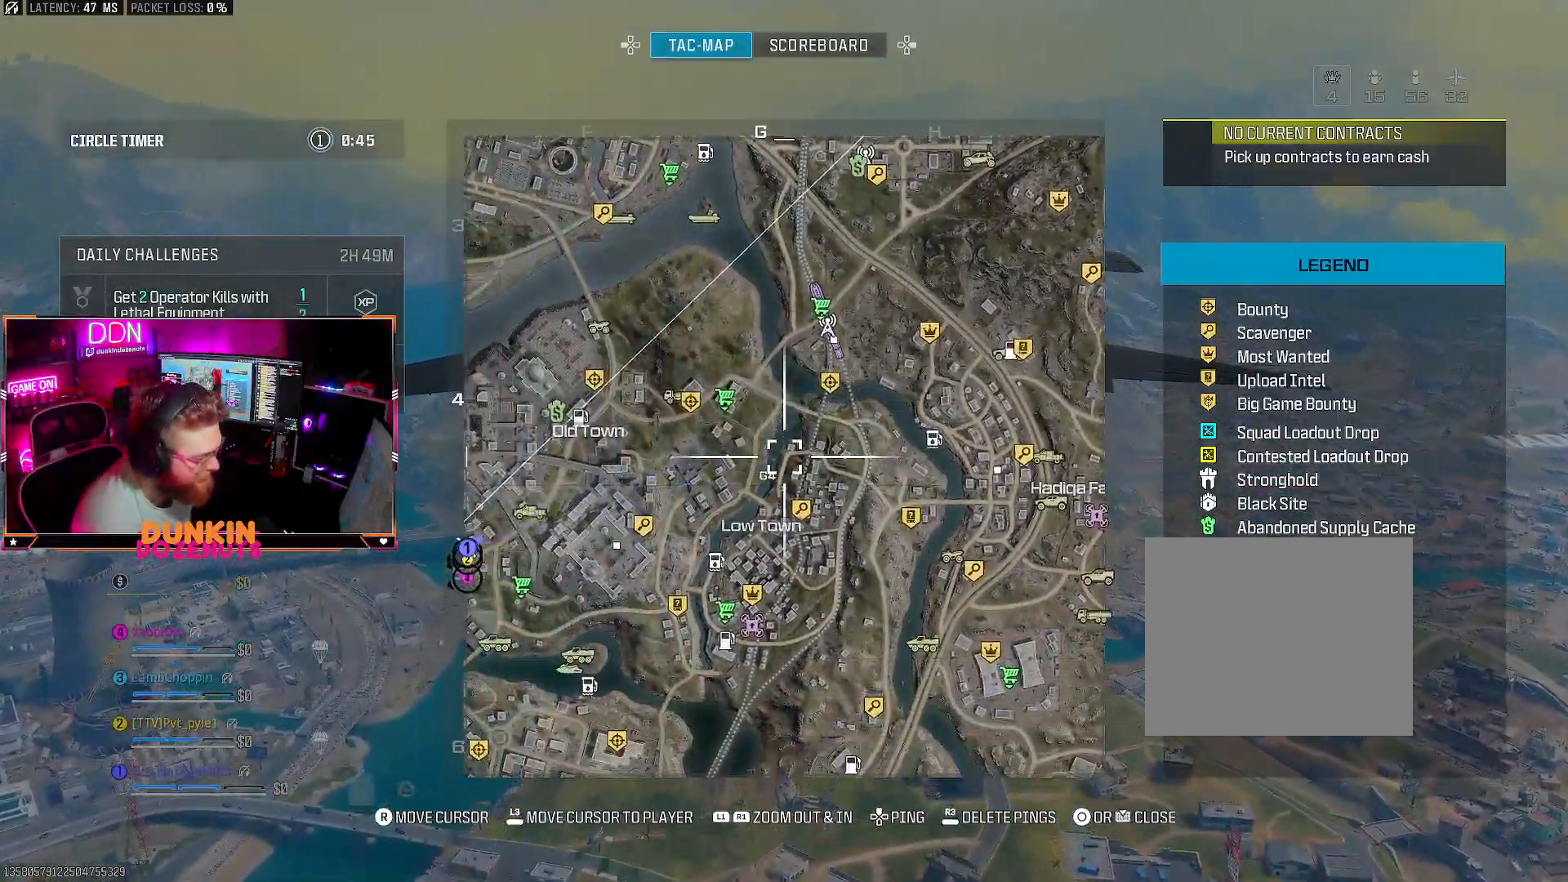
{"buttons": [], "left_stick": "up", "right_stick": "down-right", "events": [[283, "left_stick", "up"], [400, "right_stick", "down-right"]]}
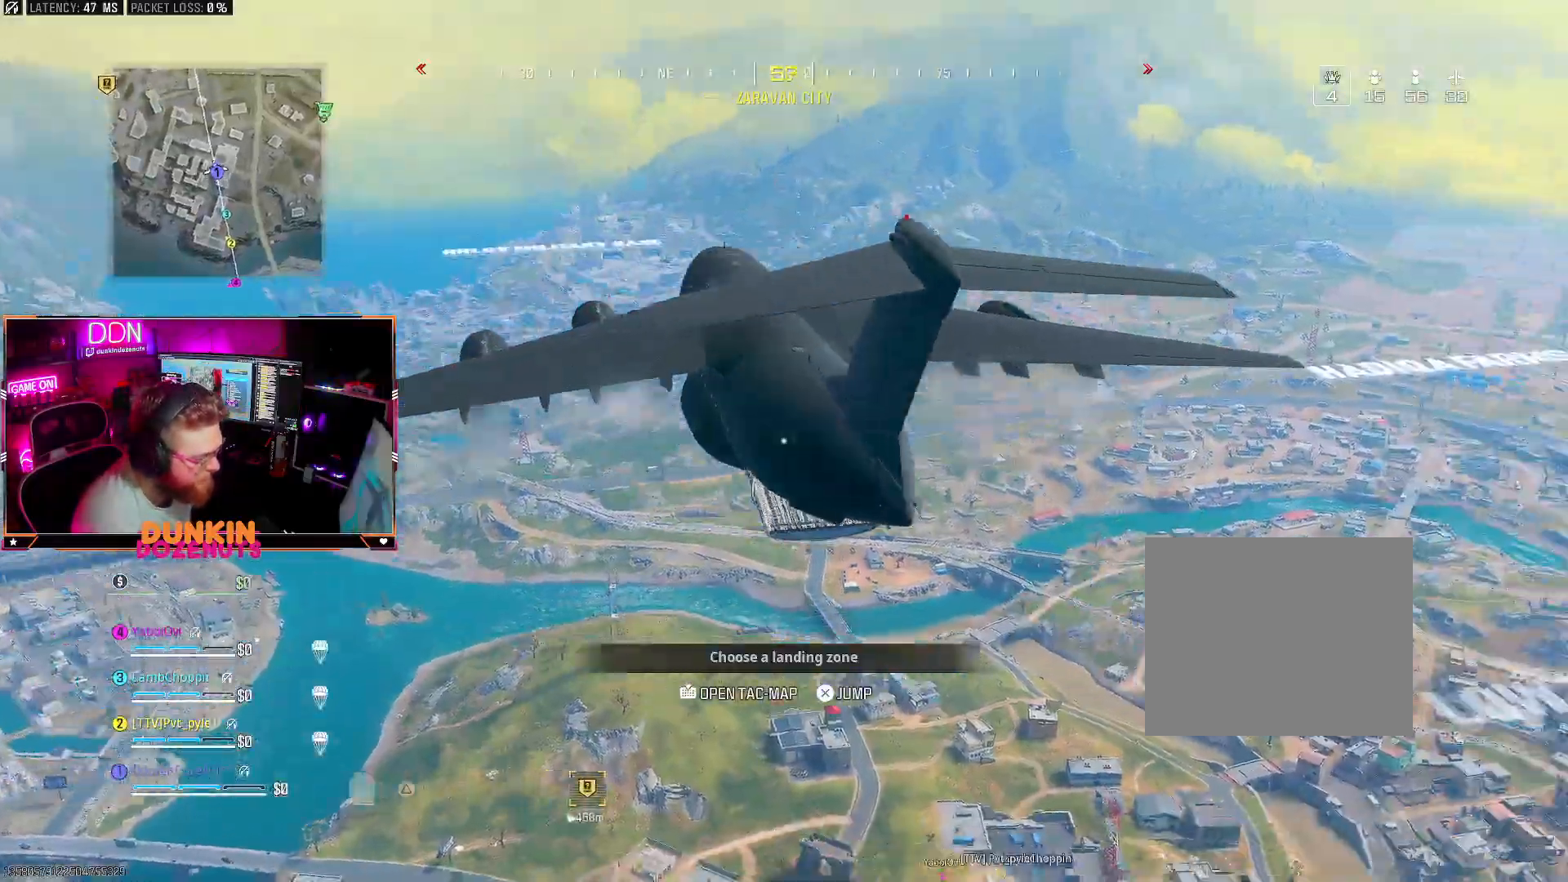
{"buttons": [], "left_stick": "up", "right_stick": "down-left", "events": [[117, "right_stick", "down-left"], [367, "CROSS", "down"], [500, "CROSS", "up"]]}
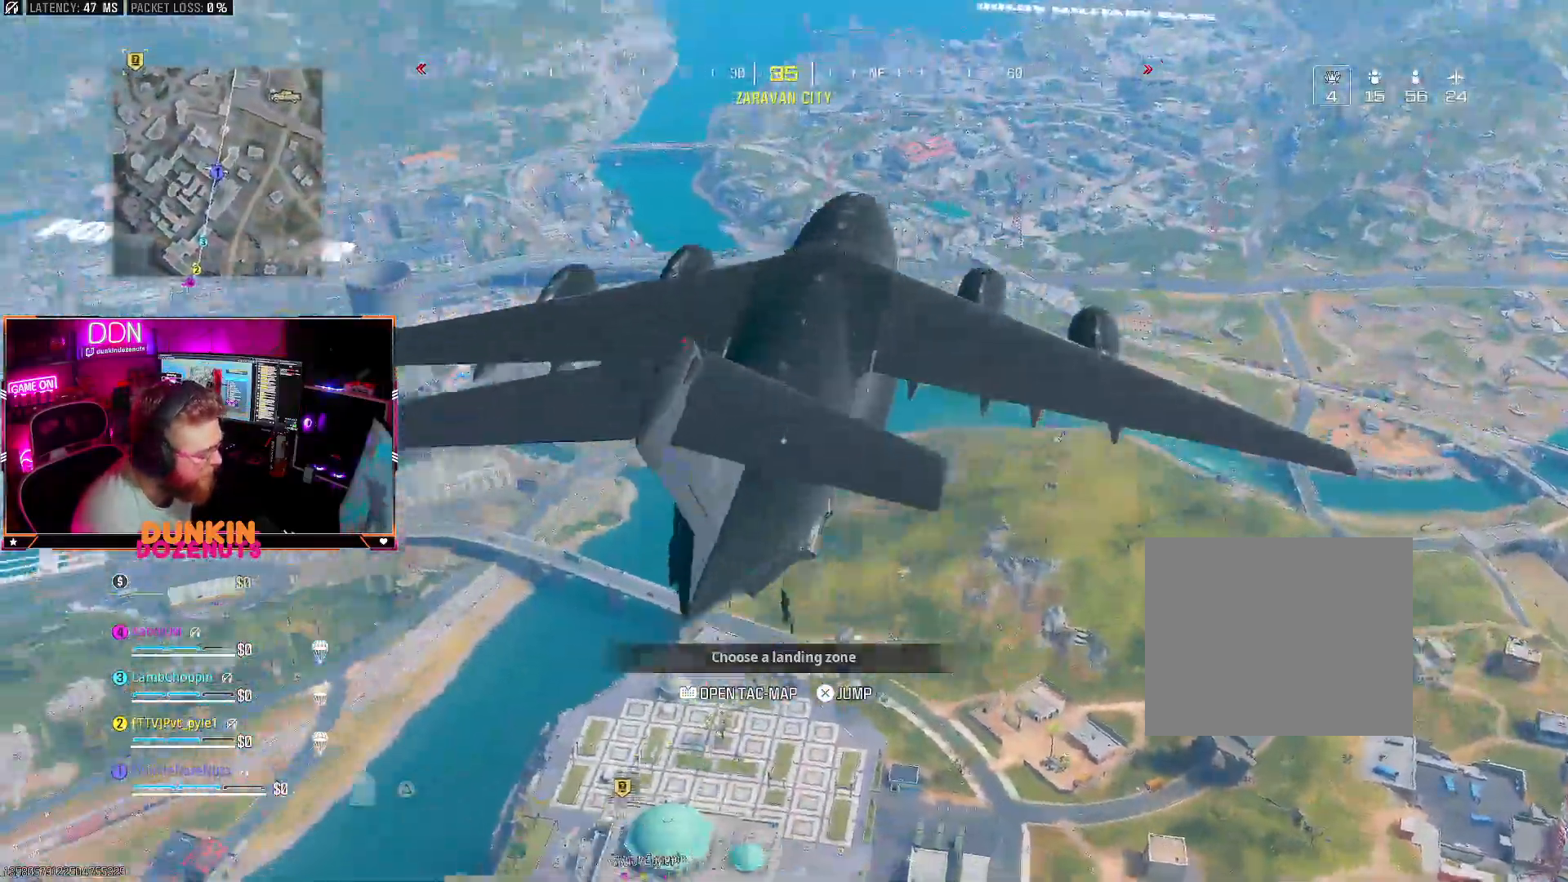
{"buttons": [], "left_stick": "up", "right_stick": "down-left", "events": [[33, "CROSS", "down"], [133, "right_stick", "center"], [183, "CROSS", "up"], [317, "L3", "down"], [350, "right_stick", "down-left"], [417, "L3", "up"]]}